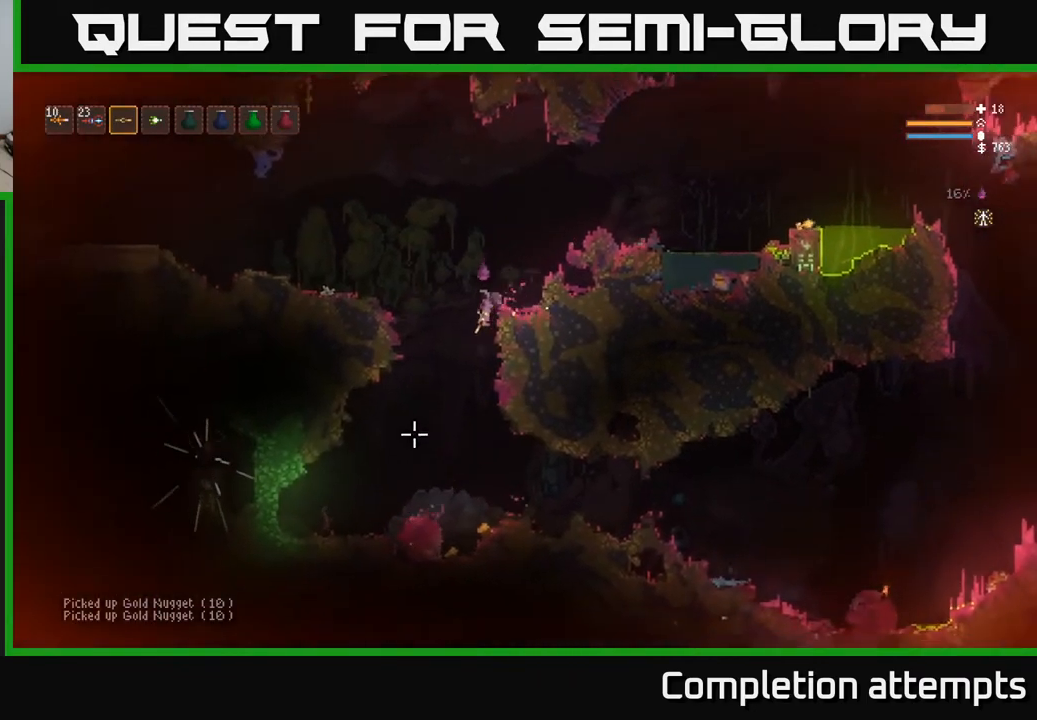
Gameplay with a controller (Xbox layout); each line is a JSON object with the inputs held at the frame after it. "events" lists button and stick changes between this image and that frame as [ms after this image, input, new state], when the widget could be followed in between.
{"buttons": [], "left_stick": "center", "right_stick": "down-left", "events": [[233, "left_stick", "center"], [283, "left_stick", "right"], [433, "left_stick", "center"]]}
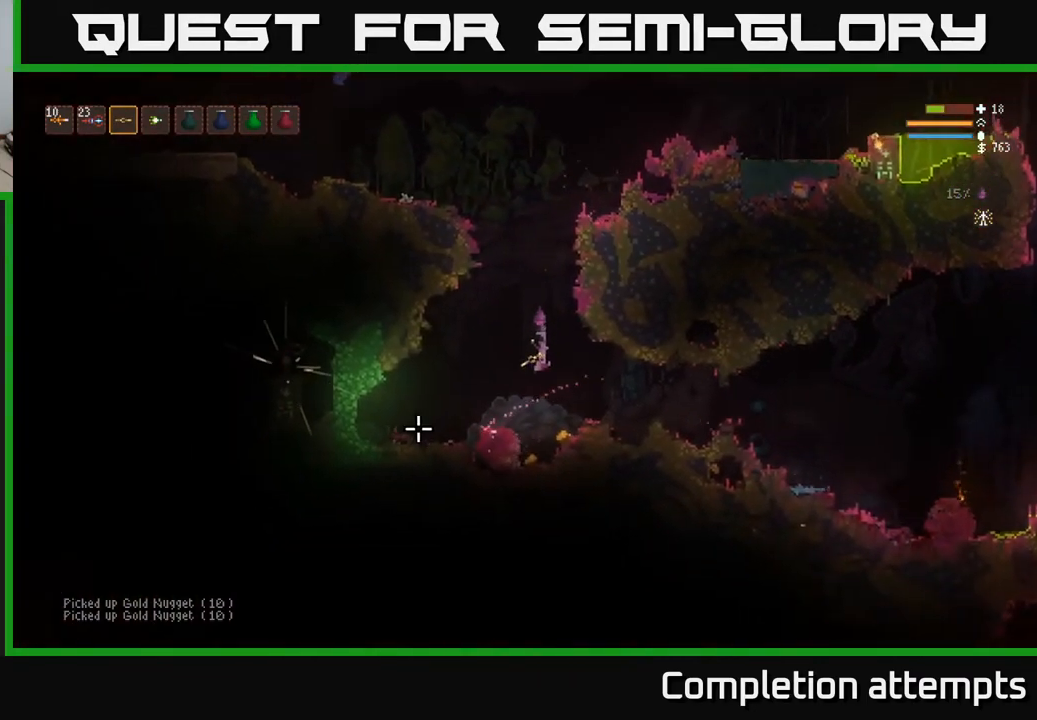
{"buttons": [], "left_stick": "left", "right_stick": "left", "events": [[50, "right_stick", "left"], [117, "left_stick", "left"]]}
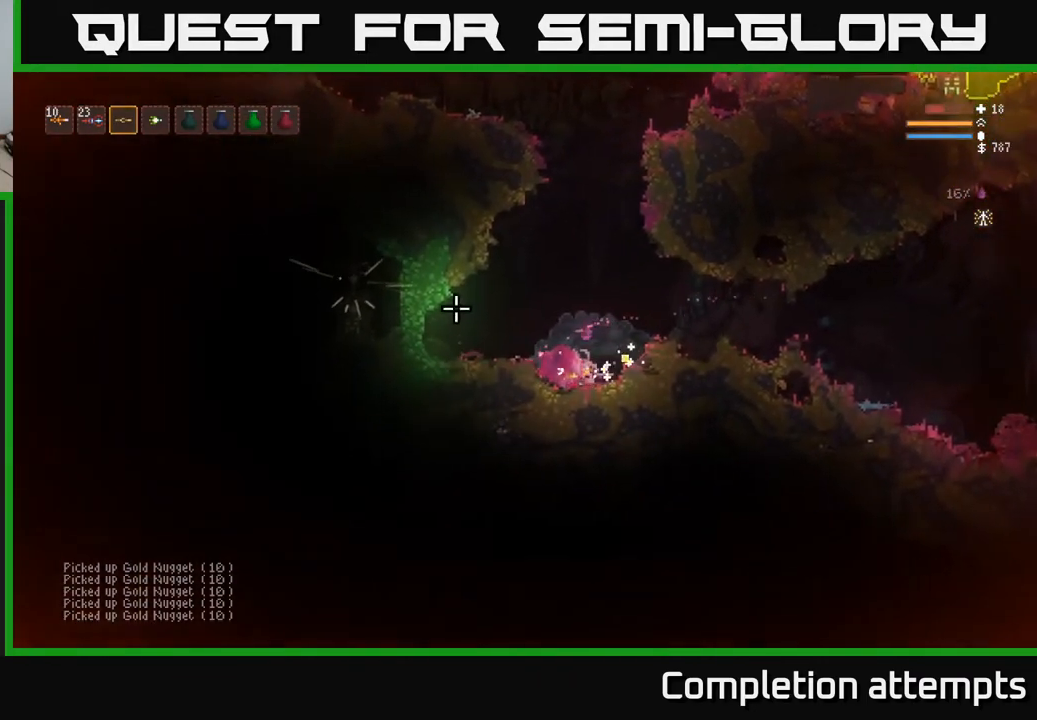
{"buttons": ["L2"], "left_stick": "right", "right_stick": "up-left", "events": [[17, "right_stick", "up-left"], [167, "L2", "down"], [300, "left_stick", "center"], [383, "left_stick", "right"]]}
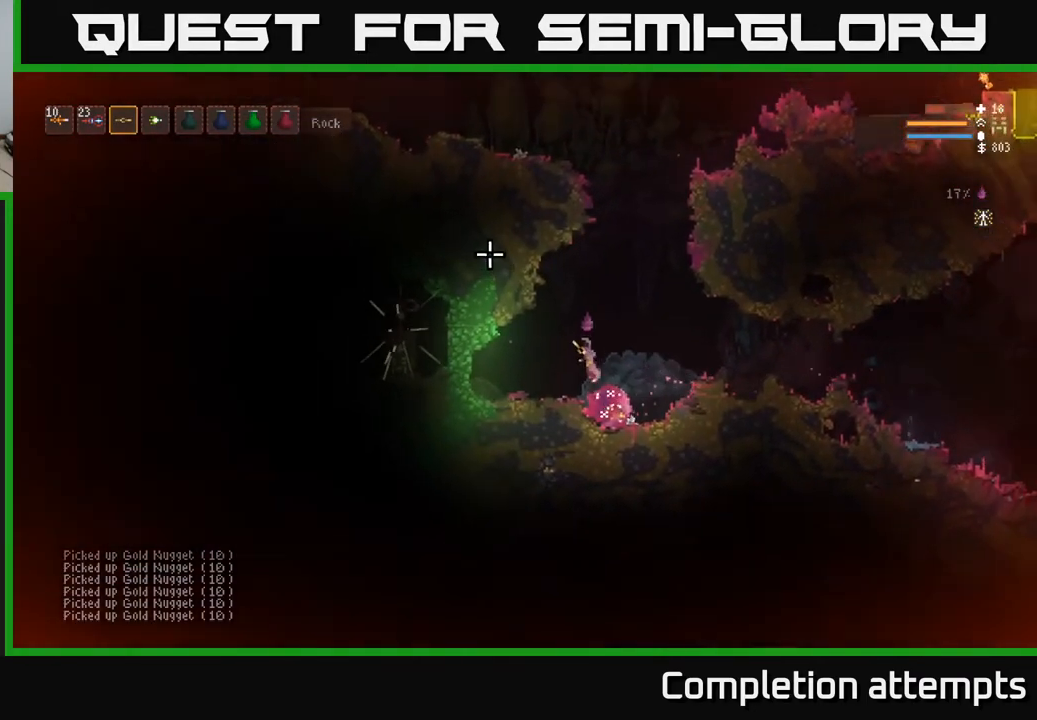
{"buttons": ["L2"], "left_stick": "center", "right_stick": "up-left", "events": [[100, "left_stick", "center"], [317, "left_stick", "right"], [450, "left_stick", "center"]]}
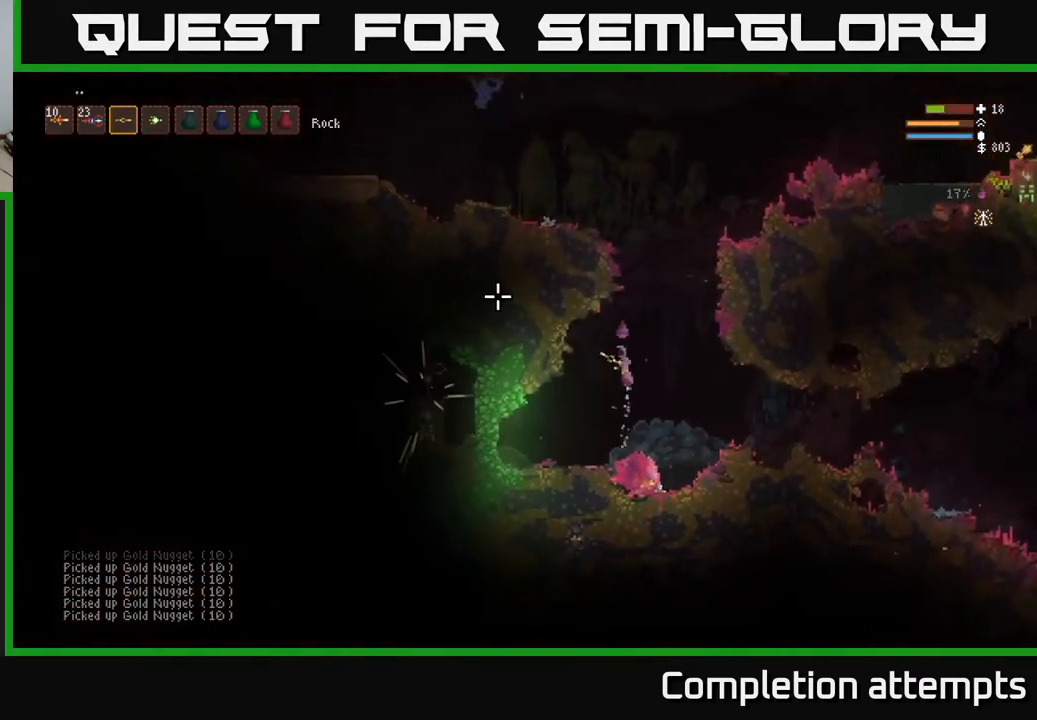
{"buttons": ["L2"], "left_stick": "center", "right_stick": "up-left", "events": [[333, "left_stick", "right"], [467, "left_stick", "center"]]}
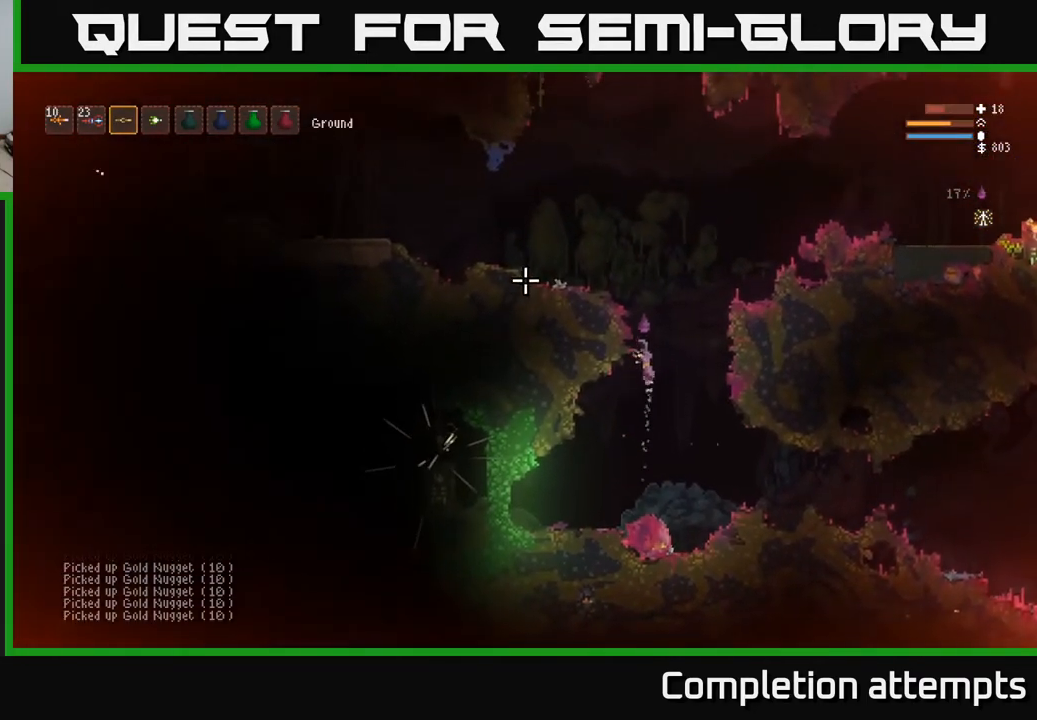
{"buttons": [], "left_stick": "left", "right_stick": "up-left", "events": [[233, "left_stick", "left"], [400, "L2", "up"]]}
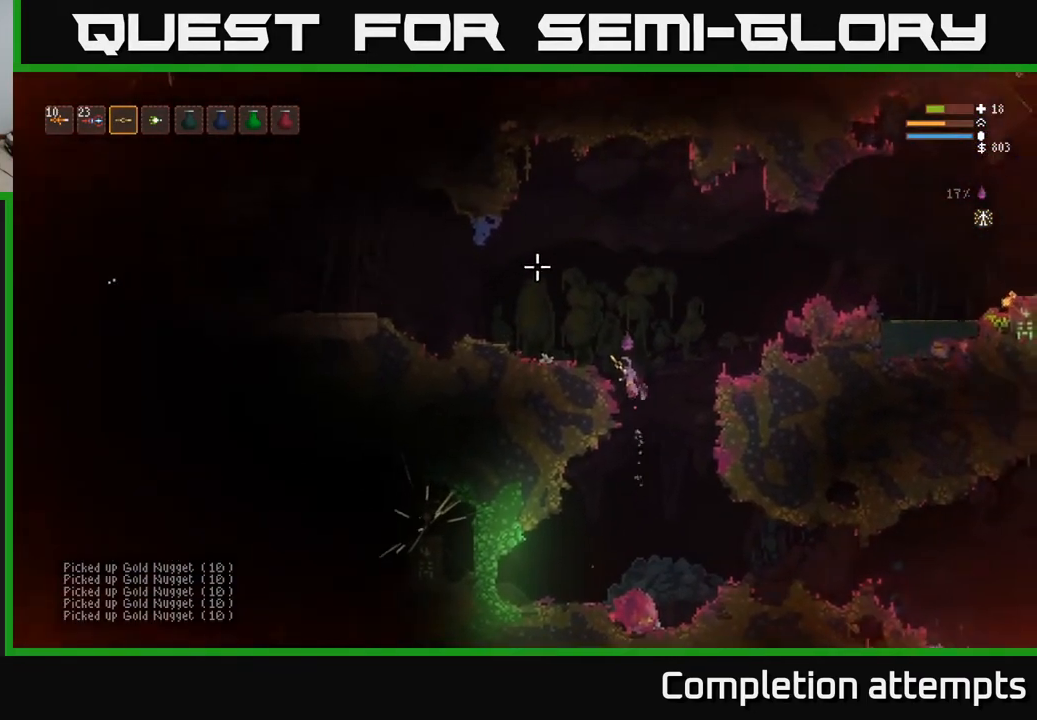
{"buttons": ["L2"], "left_stick": "left", "right_stick": "up-left", "events": [[283, "left_stick", "center"], [417, "L2", "down"], [450, "left_stick", "left"]]}
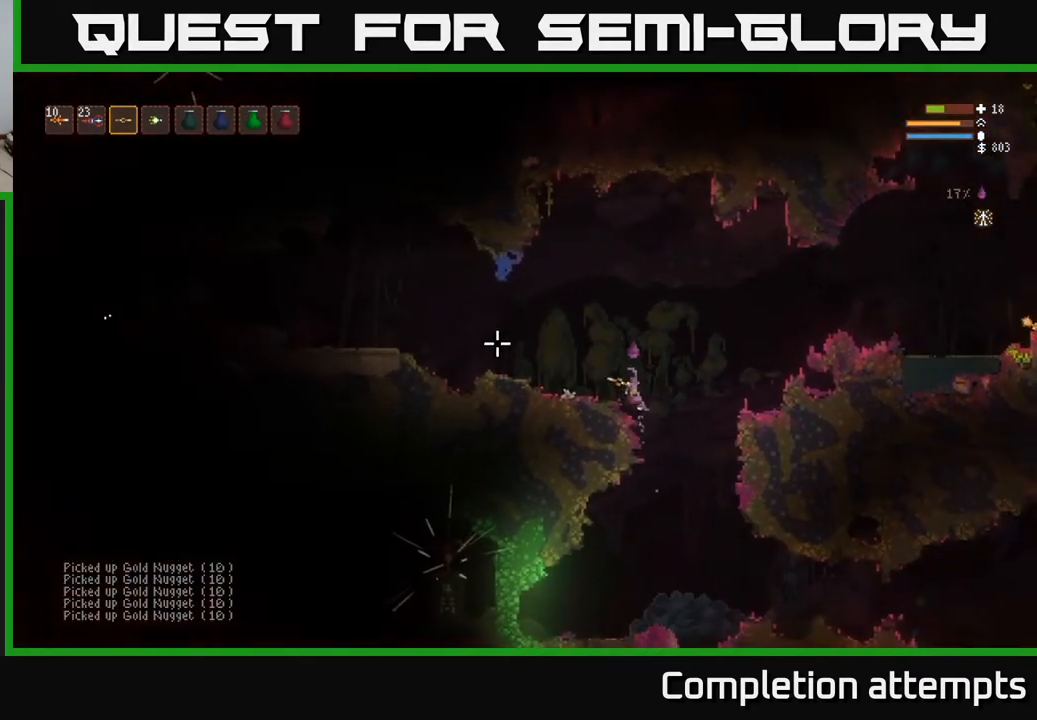
{"buttons": [], "left_stick": "center", "right_stick": "up-left", "events": [[100, "R2", "down"], [133, "L2", "up"], [233, "R2", "up"], [500, "left_stick", "center"]]}
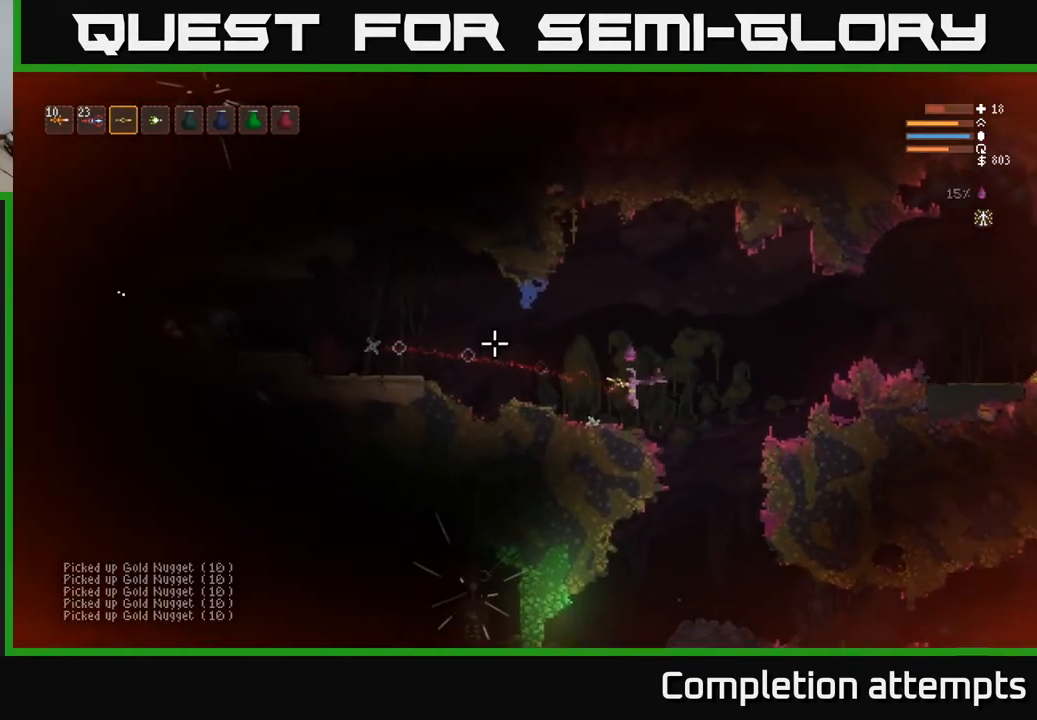
{"buttons": [], "left_stick": "right", "right_stick": "left", "events": [[33, "R2", "down"], [150, "R2", "up"], [250, "right_stick", "left"], [367, "left_stick", "right"]]}
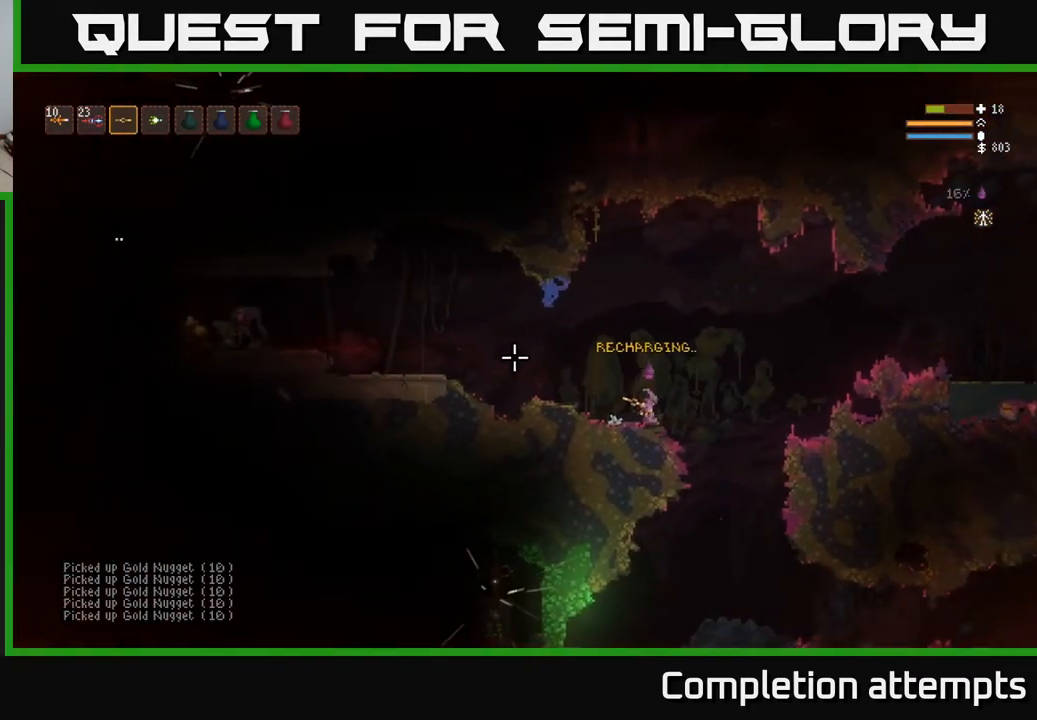
{"buttons": [], "left_stick": "left", "right_stick": "left", "events": [[50, "L2", "down"], [83, "R2", "down"], [200, "R2", "up"], [217, "L2", "up"], [333, "left_stick", "left"]]}
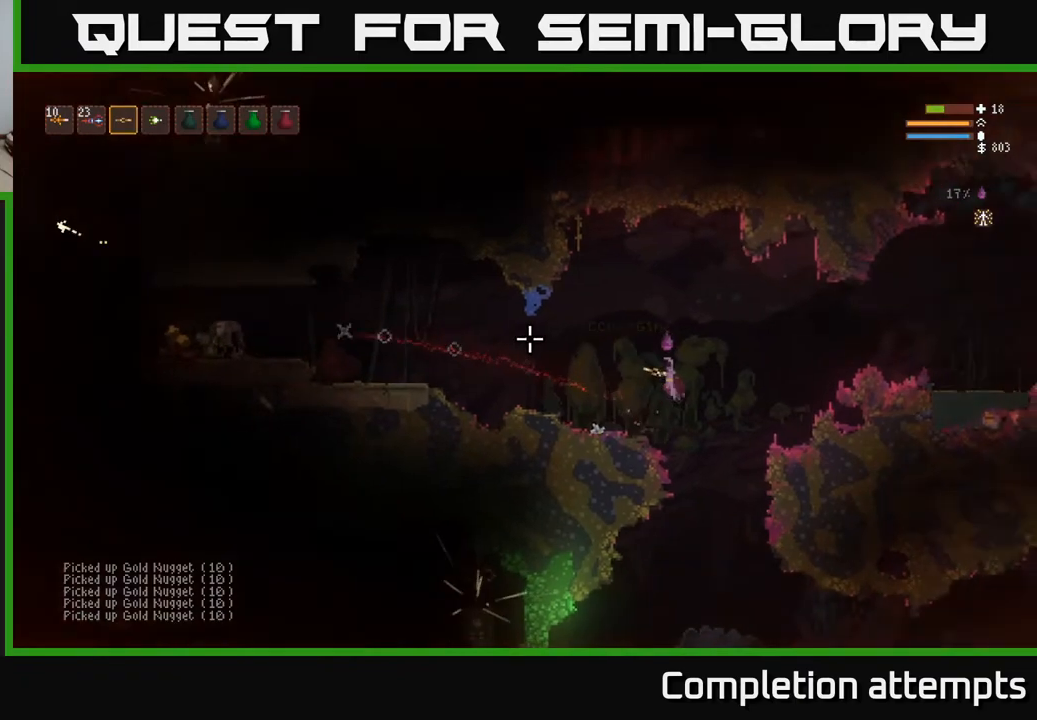
{"buttons": [], "left_stick": "center", "right_stick": "left", "events": [[267, "left_stick", "center"]]}
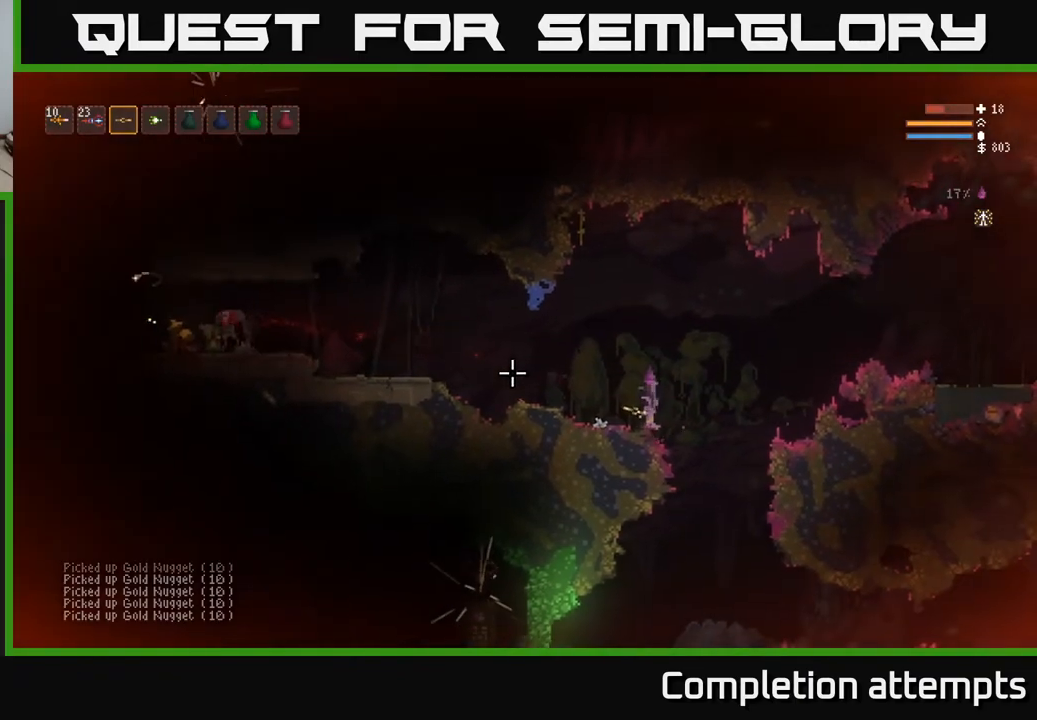
{"buttons": [], "left_stick": "center", "right_stick": "left", "events": [[250, "R2", "down"], [383, "R2", "up"]]}
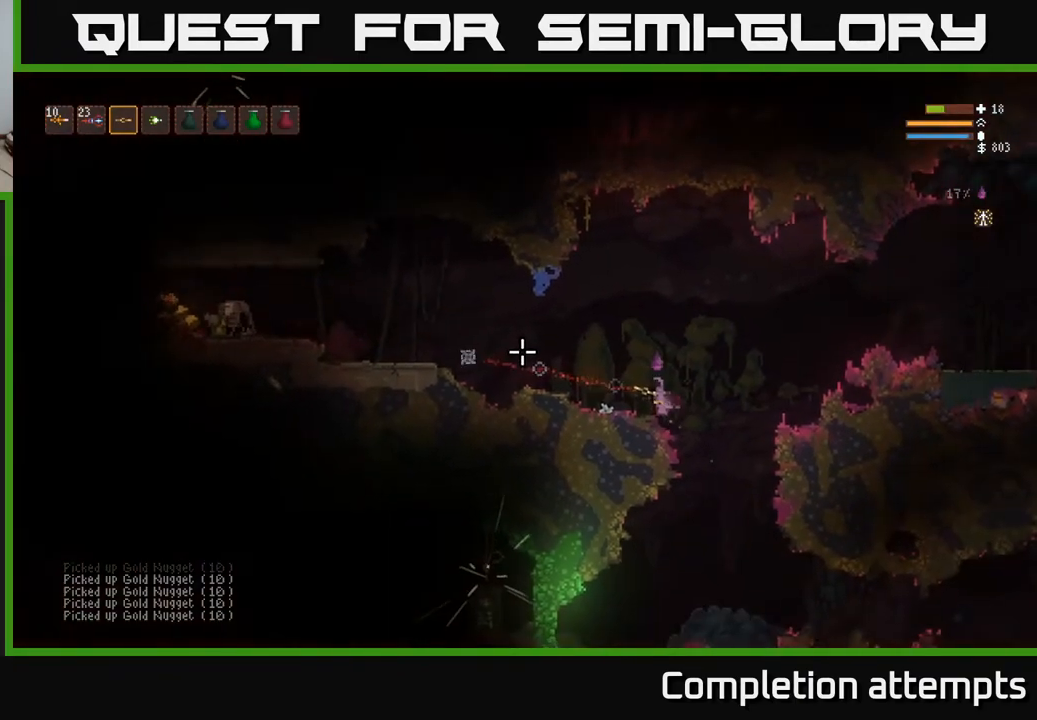
{"buttons": [], "left_stick": "center", "right_stick": "left", "events": [[350, "R1", "down"], [450, "R1", "up"]]}
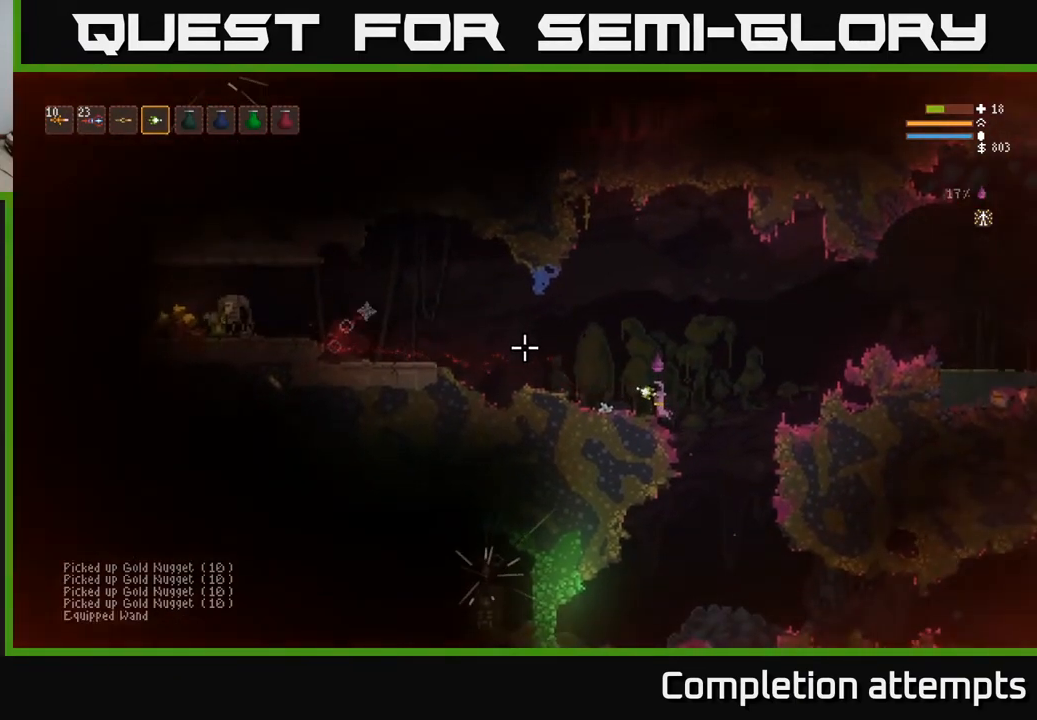
{"buttons": [], "left_stick": "center", "right_stick": "left", "events": [[133, "left_stick", "left"], [267, "left_stick", "center"]]}
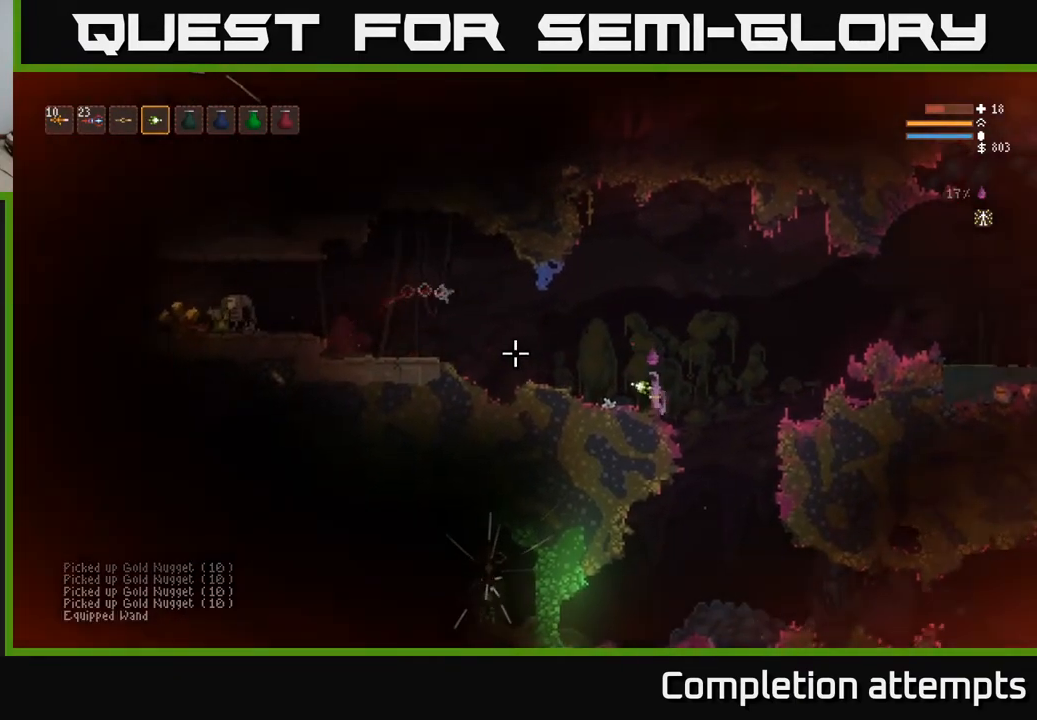
{"buttons": [], "left_stick": "center", "right_stick": "left", "events": [[50, "L1", "down"], [100, "L1", "up"]]}
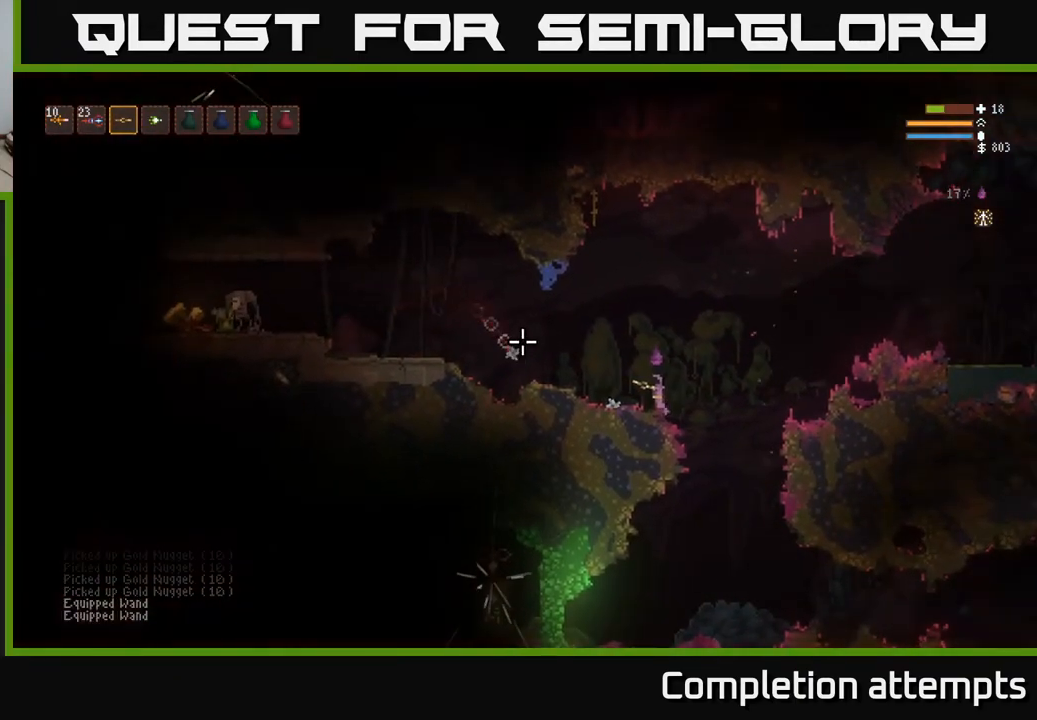
{"buttons": [], "left_stick": "center", "right_stick": "left", "events": [[83, "R2", "down"], [217, "R2", "up"]]}
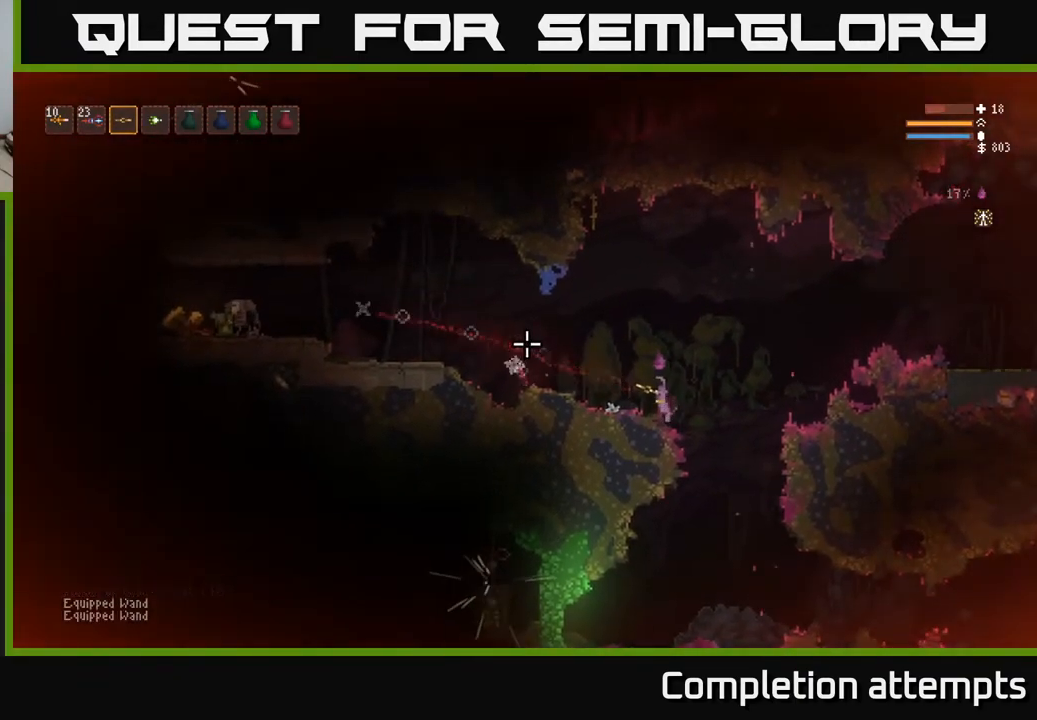
{"buttons": [], "left_stick": "left", "right_stick": "left", "events": [[67, "L1", "down"], [150, "L1", "up"], [450, "left_stick", "left"]]}
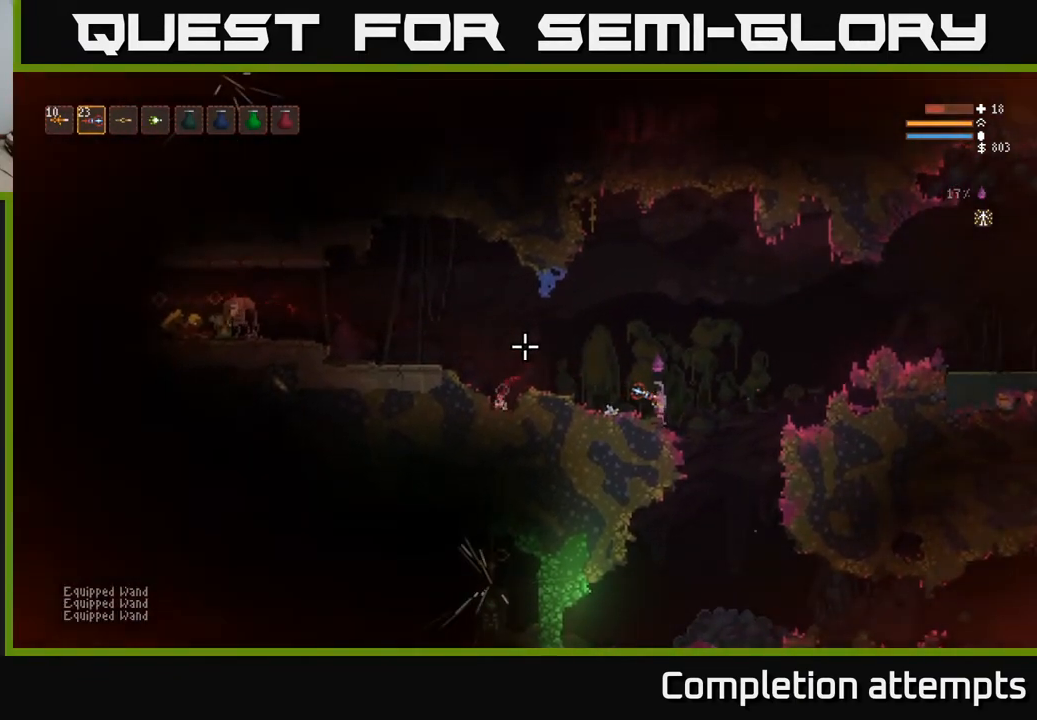
{"buttons": ["R2"], "left_stick": "right", "right_stick": "left", "events": [[133, "L2", "down"], [350, "L2", "up"], [483, "R2", "down"], [483, "left_stick", "right"]]}
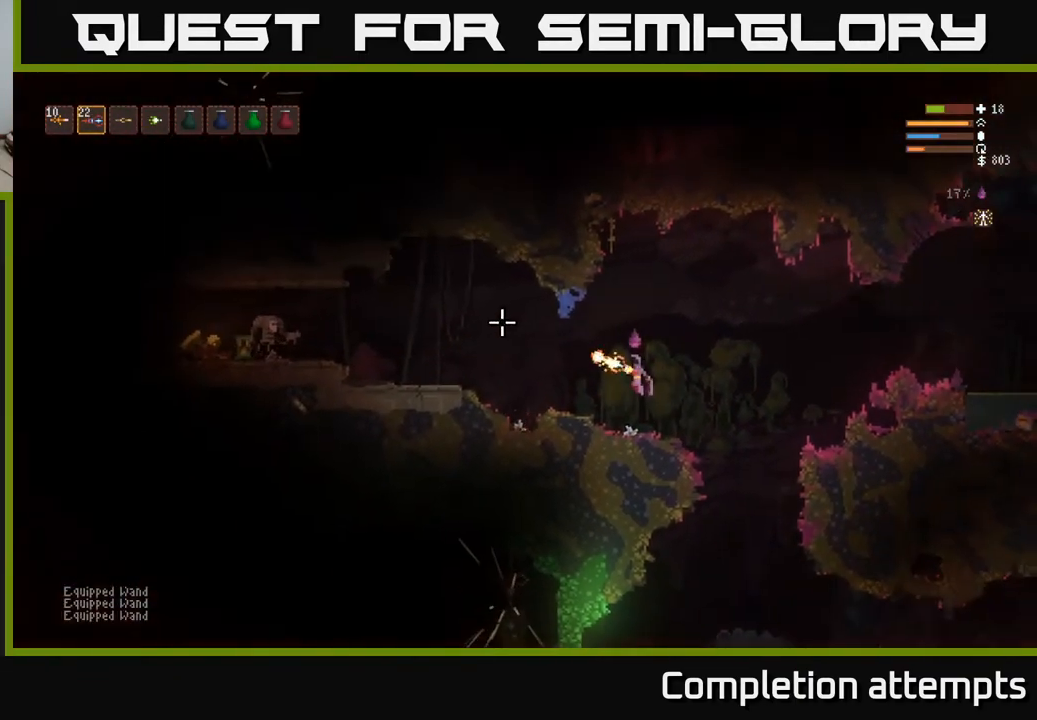
{"buttons": ["L2"], "left_stick": "right", "right_stick": "left", "events": [[67, "R2", "up"], [150, "L2", "down"]]}
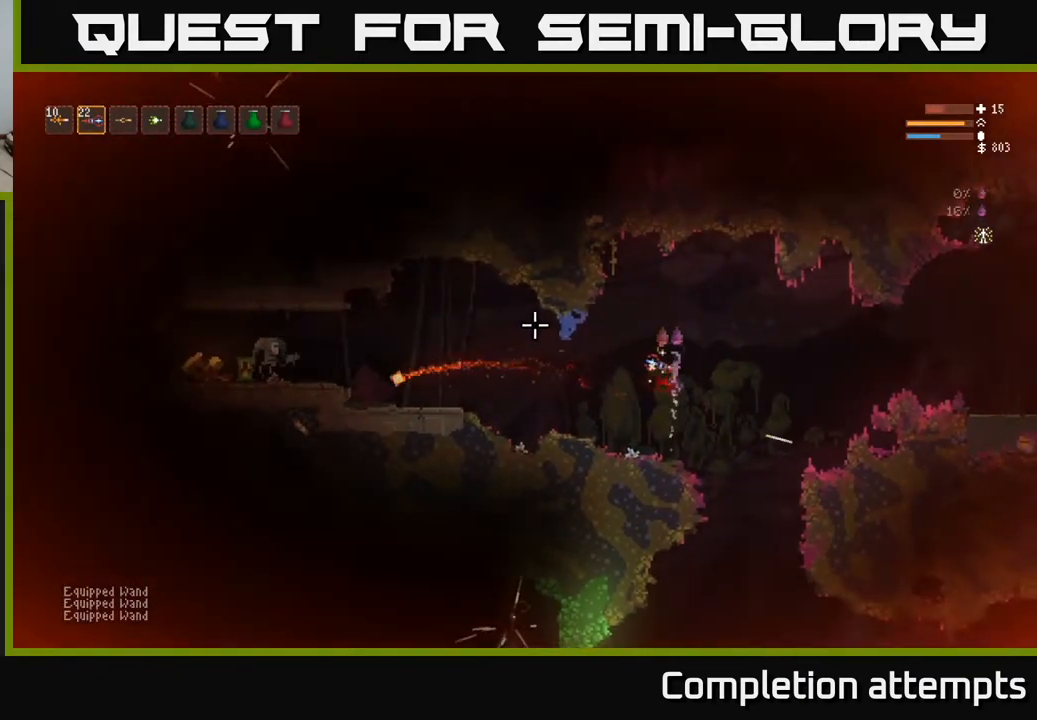
{"buttons": [], "left_stick": "right", "right_stick": "up", "events": [[217, "right_stick", "up-left"], [267, "L2", "up"], [433, "right_stick", "up"]]}
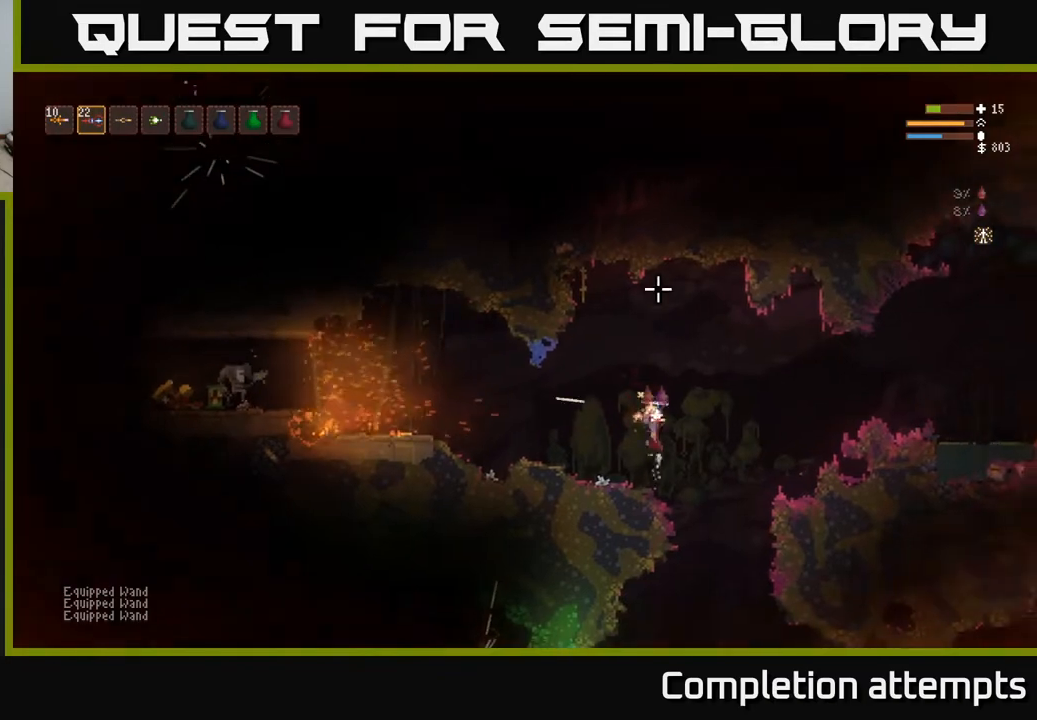
{"buttons": [], "left_stick": "right", "right_stick": "up", "events": []}
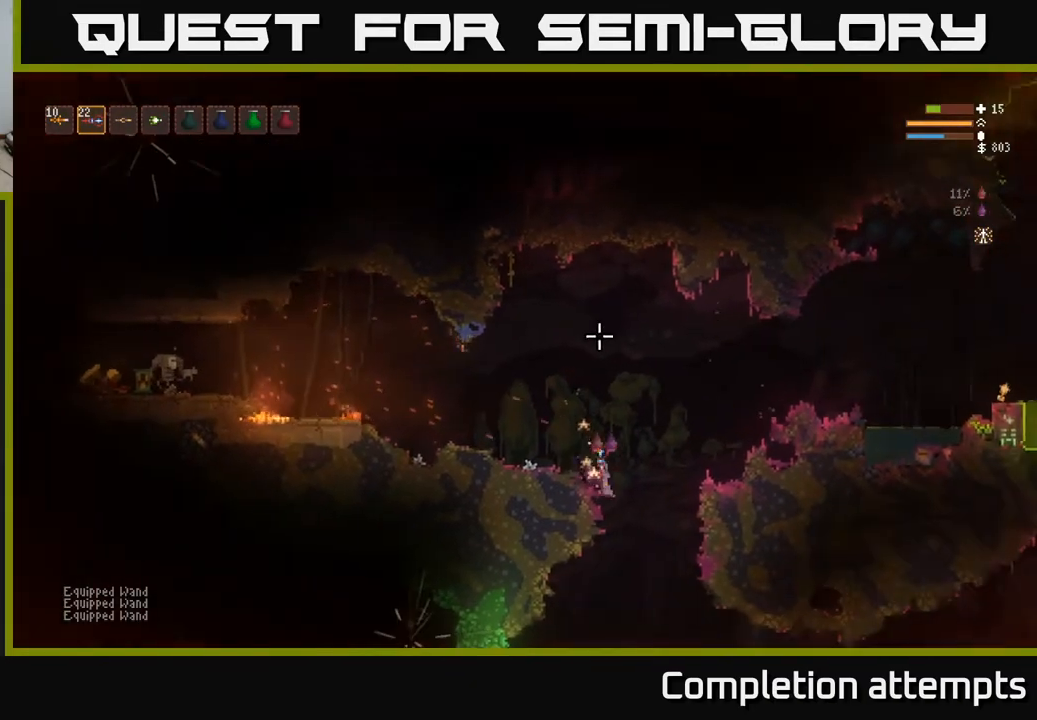
{"buttons": [], "left_stick": "left", "right_stick": "up-left", "events": [[450, "left_stick", "left"], [450, "right_stick", "up-left"]]}
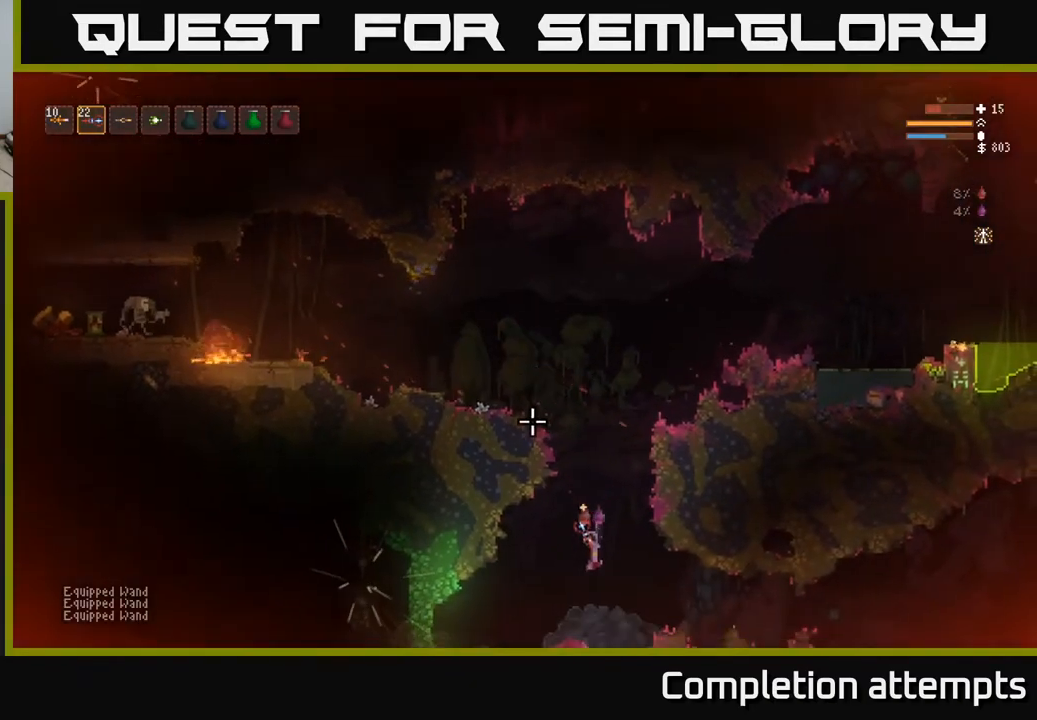
{"buttons": ["L2"], "left_stick": "center", "right_stick": "up-left", "events": [[33, "left_stick", "center"], [133, "R1", "down"], [183, "R1", "up"], [317, "L2", "down"]]}
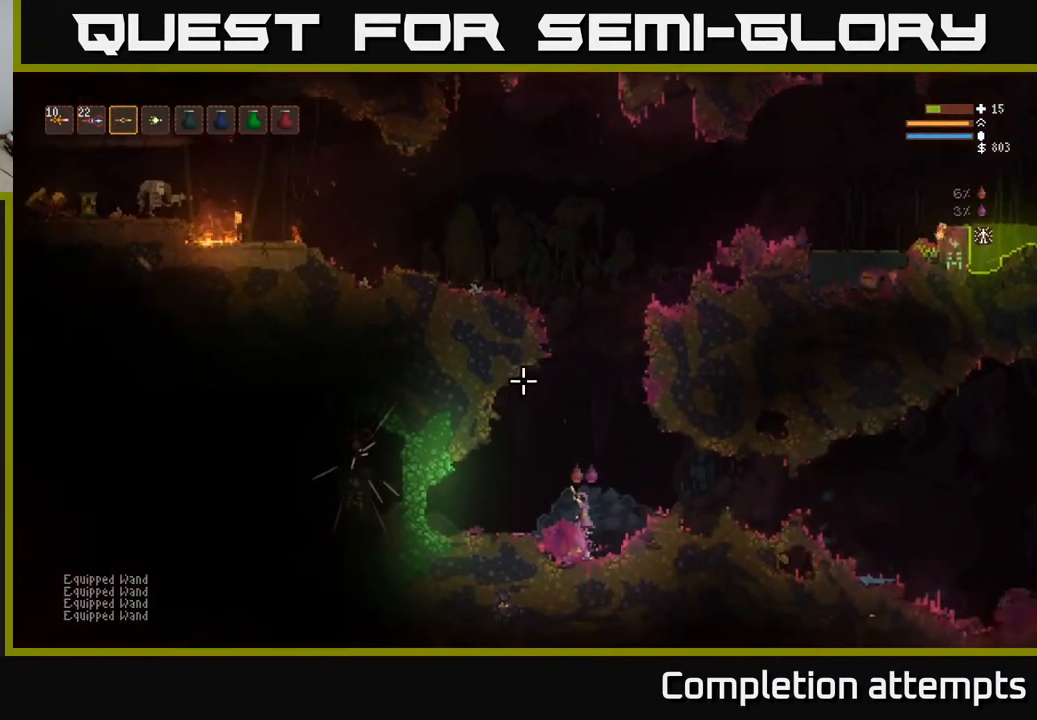
{"buttons": [], "left_stick": "right", "right_stick": "up-left", "events": [[33, "left_stick", "right"], [267, "left_stick", "center"], [283, "L2", "up"], [417, "left_stick", "right"]]}
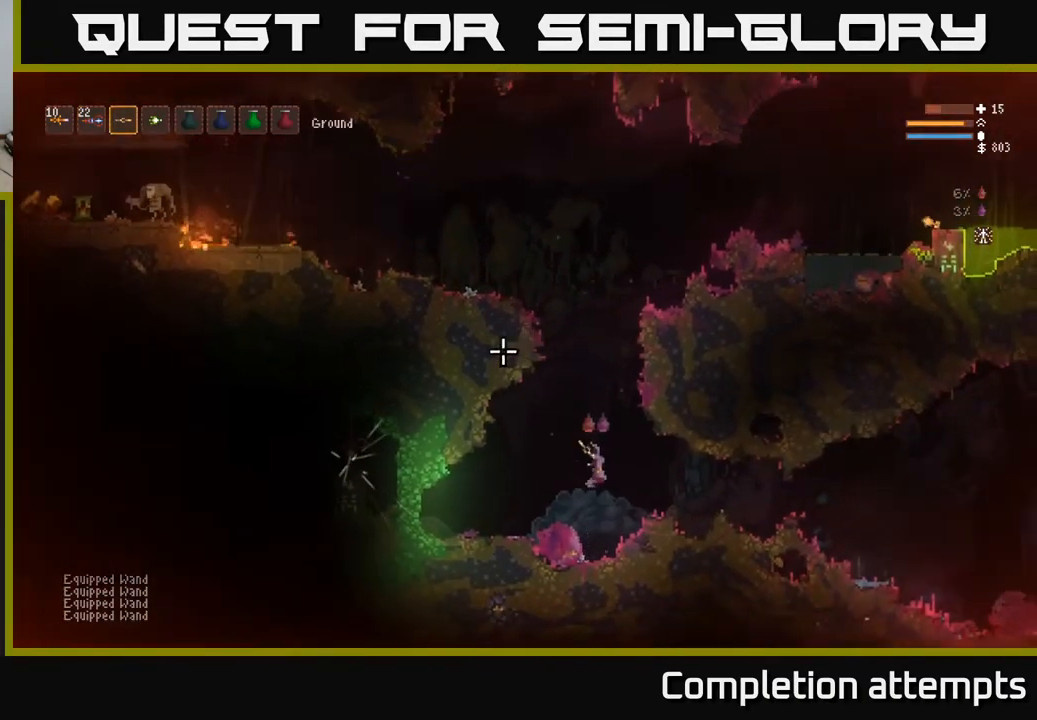
{"buttons": [], "left_stick": "right", "right_stick": "up-left", "events": [[267, "L2", "down"], [433, "L2", "up"]]}
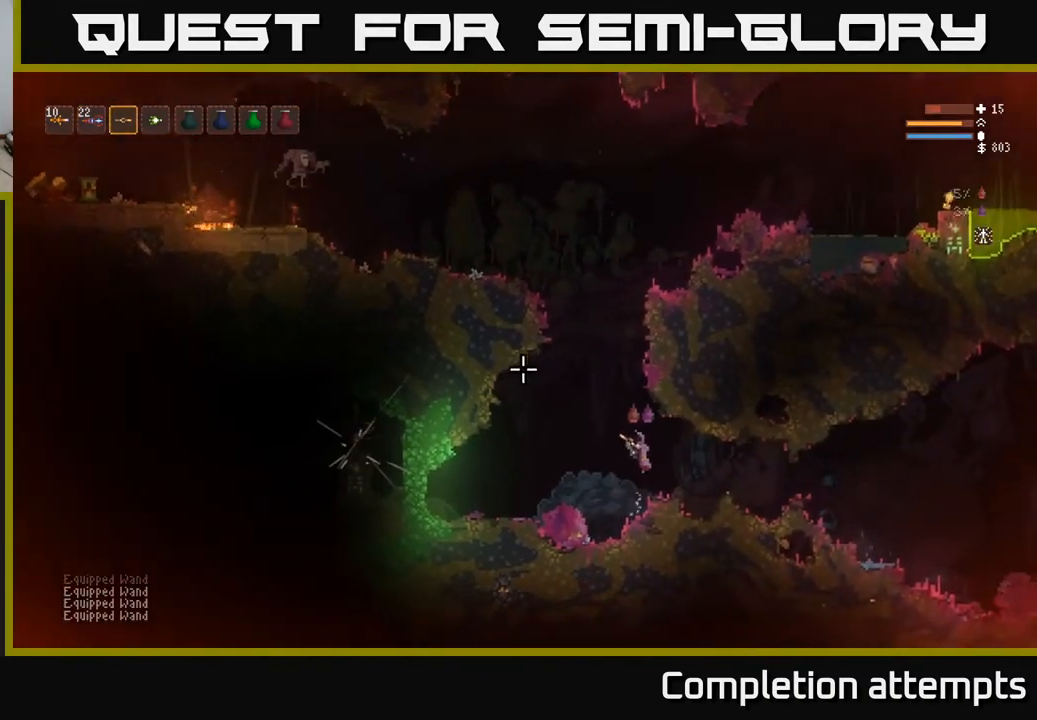
{"buttons": [], "left_stick": "right", "right_stick": "up-left", "events": [[350, "L2", "down"], [467, "L2", "up"]]}
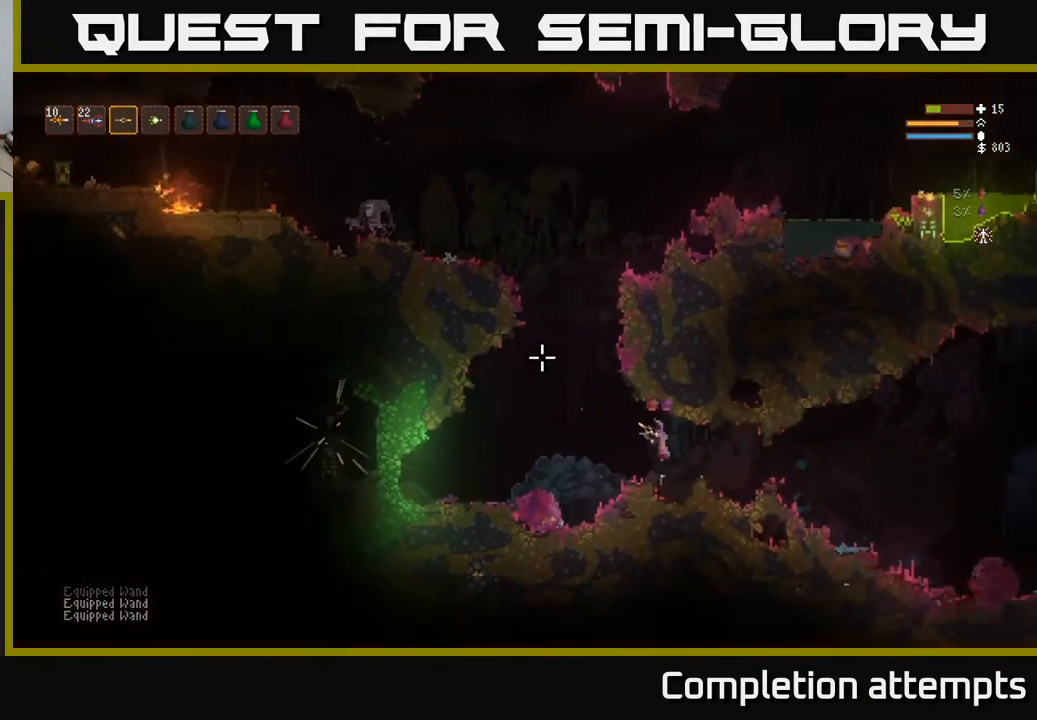
{"buttons": [], "left_stick": "right", "right_stick": "right", "events": [[283, "right_stick", "up-right"], [417, "right_stick", "right"]]}
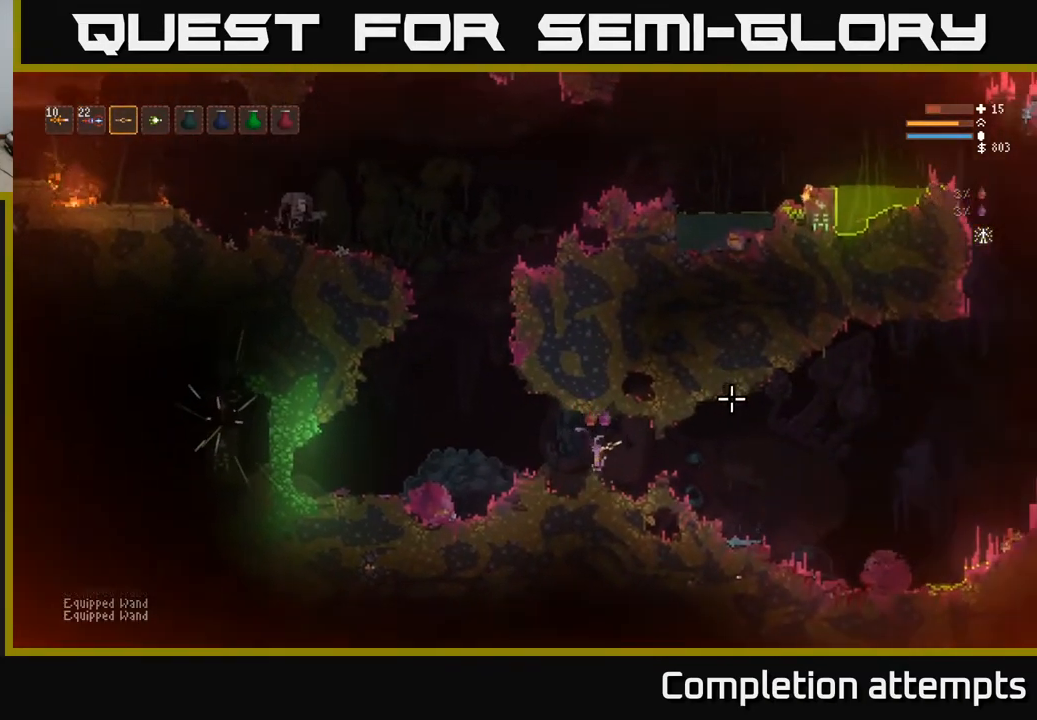
{"buttons": [], "left_stick": "right", "right_stick": "right", "events": [[117, "L2", "down"], [250, "L2", "up"]]}
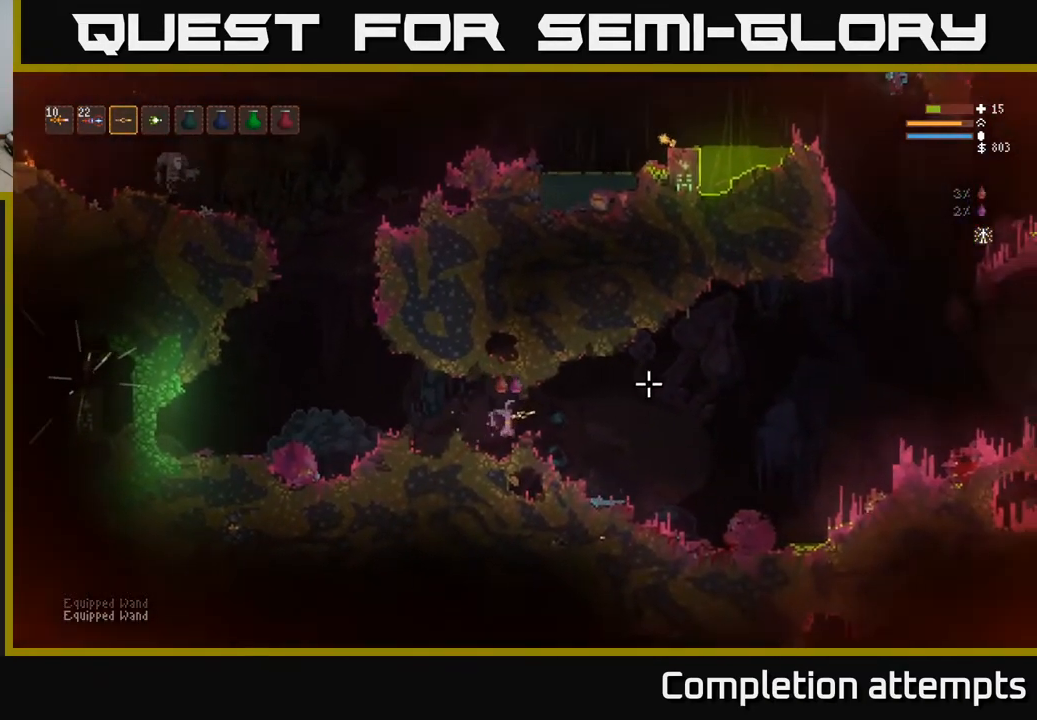
{"buttons": [], "left_stick": "right", "right_stick": "right", "events": [[67, "L2", "down"], [117, "L2", "up"]]}
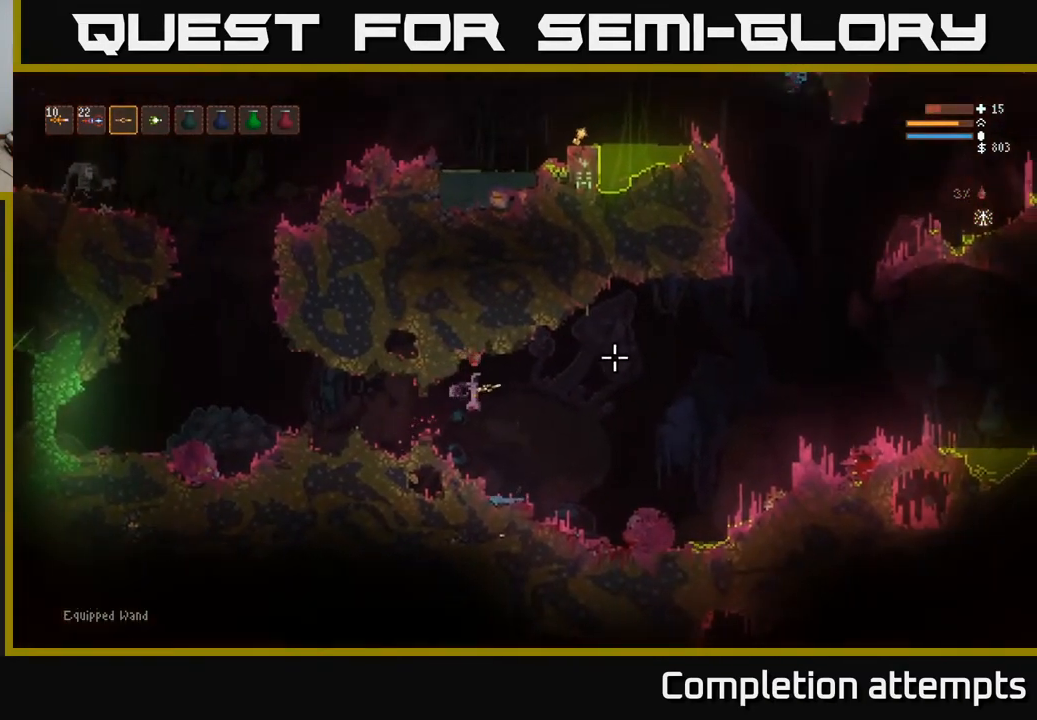
{"buttons": [], "left_stick": "right", "right_stick": "up-right", "events": [[250, "L2", "down"], [333, "L2", "up"], [467, "right_stick", "up-right"]]}